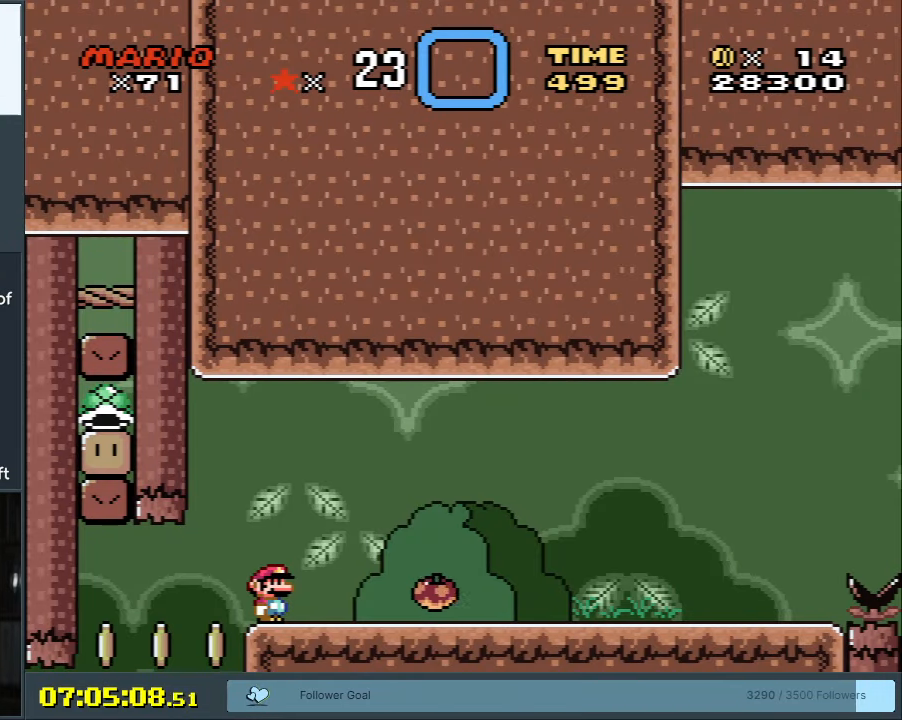
Gameplay with a controller (Nintendo layout); each line is a JSON object with the inputs held at the frame after it. "events" lists button and stick changes between this image and that frame as [ms after this image, input, new state], when the widget could be followed in between. Not read: L3 R3.
{"buttons": ["Y"], "events": []}
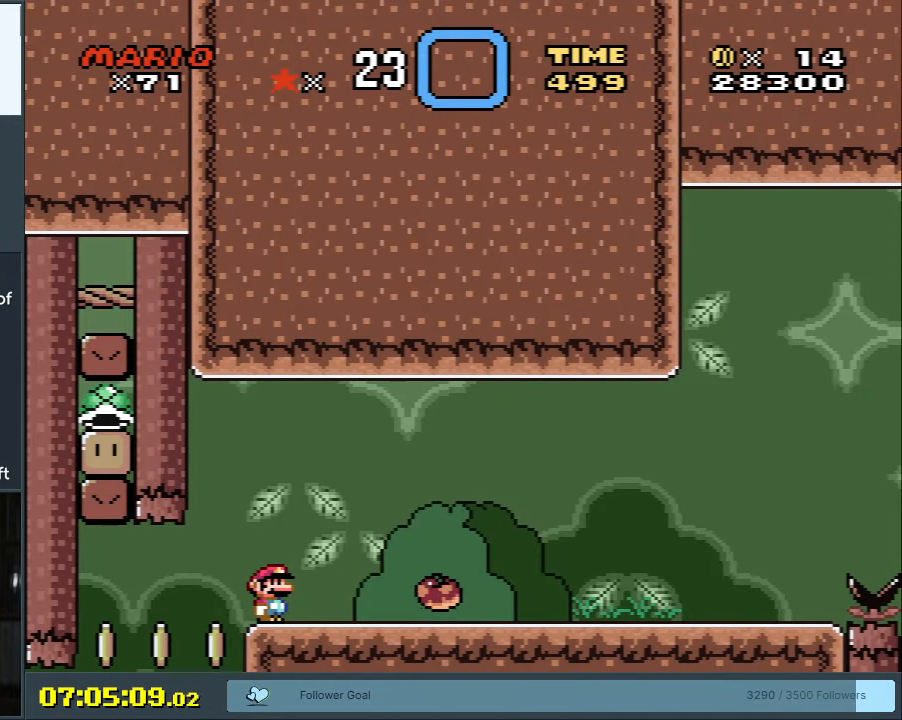
{"buttons": ["Y"], "events": []}
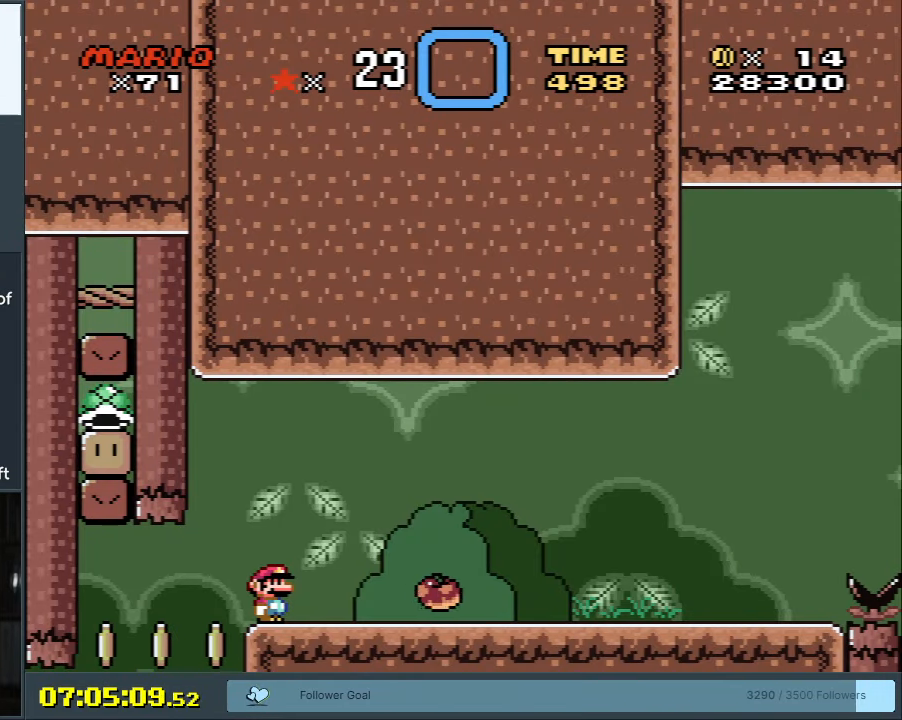
{"buttons": ["Y"], "events": []}
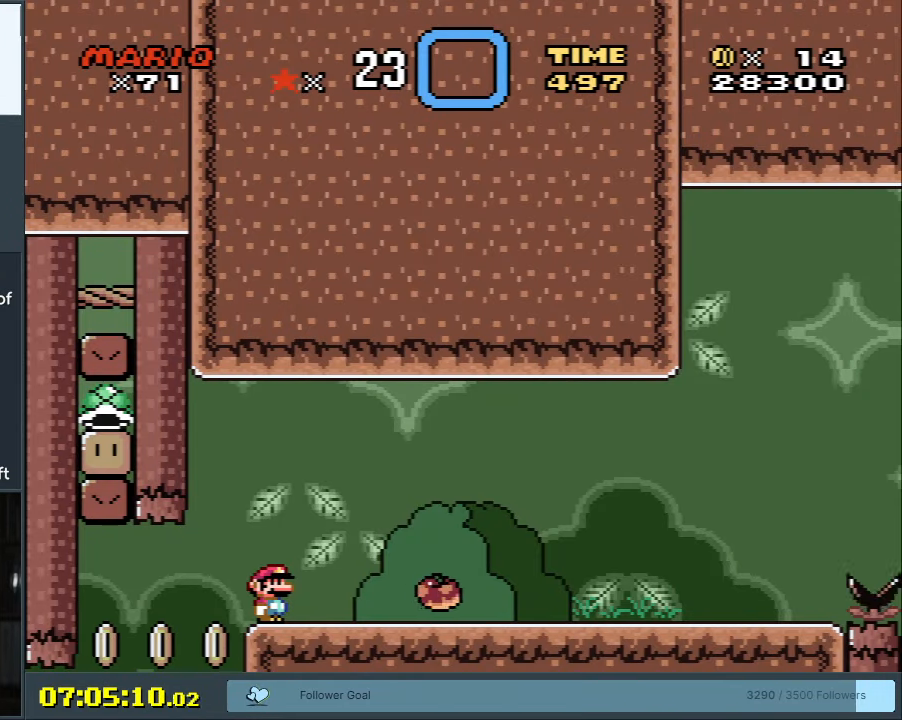
{"buttons": ["Y"], "events": []}
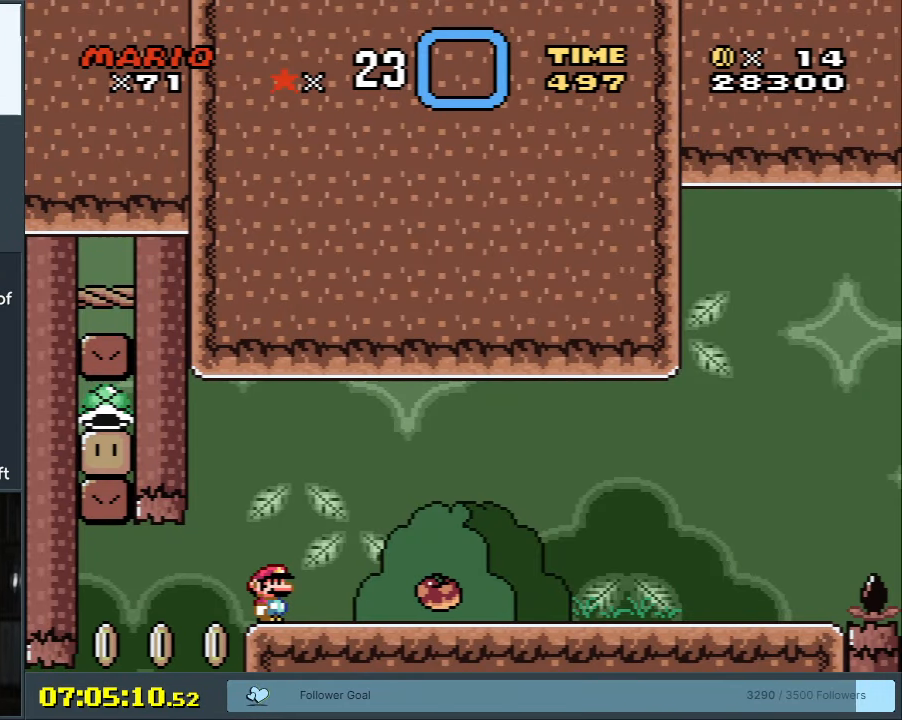
{"buttons": ["Y"], "events": []}
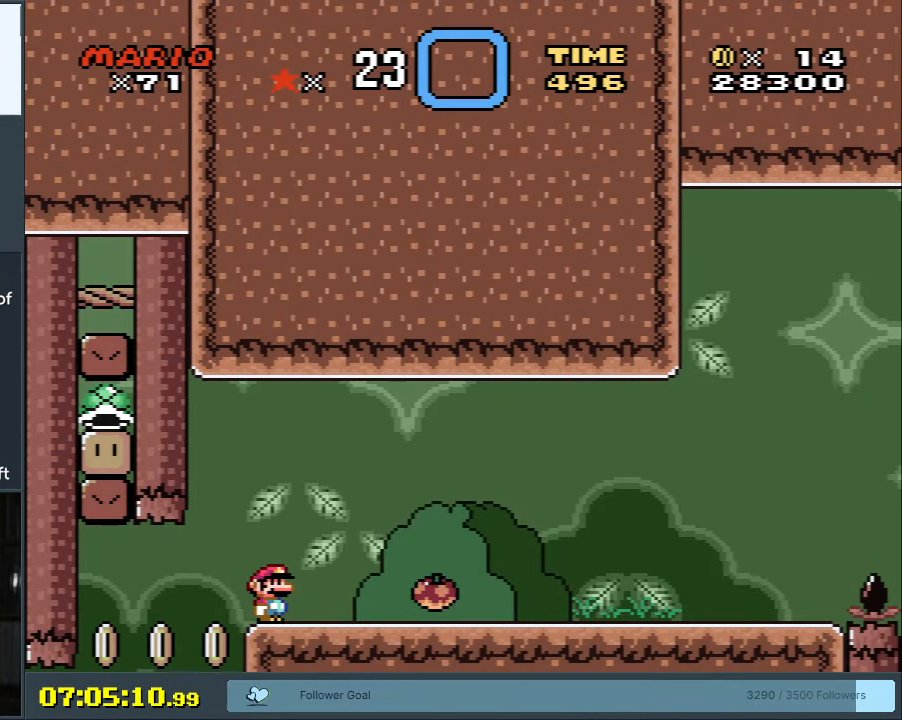
{"buttons": ["Y"], "events": []}
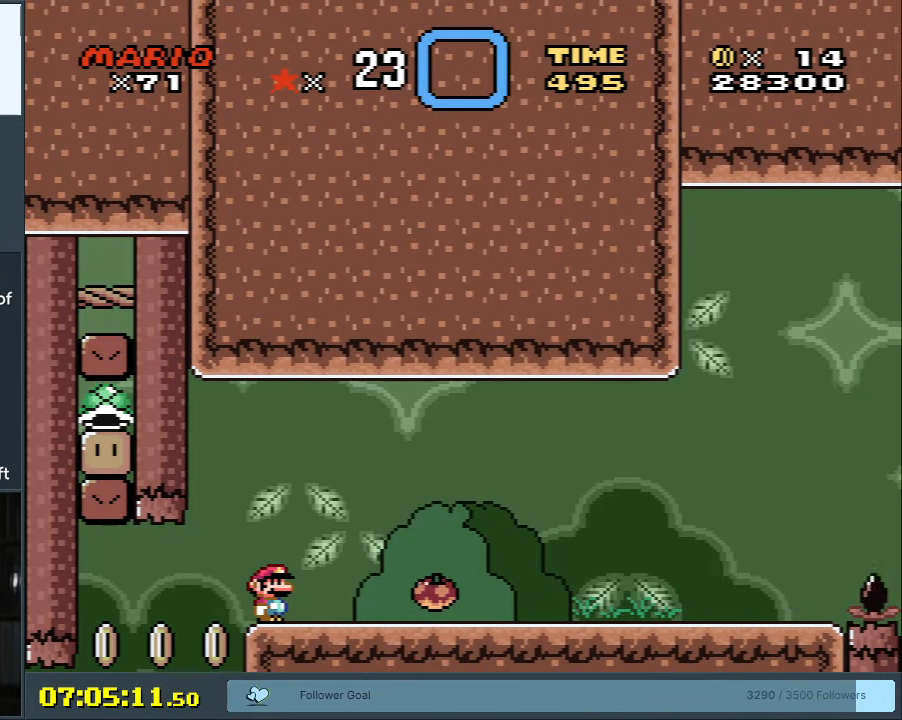
{"buttons": ["Y"], "events": []}
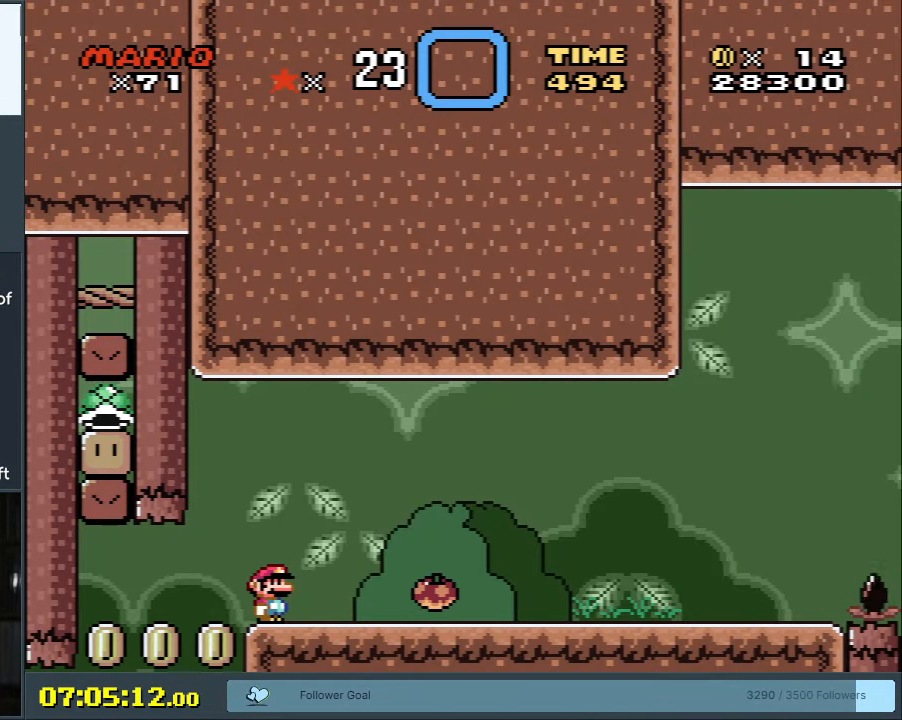
{"buttons": ["B", "Y"], "events": [[200, "B", "down"], [200, "DPAD_RIGHT", "down"], [250, "B", "up"], [433, "B", "down"], [450, "DPAD_RIGHT", "up"]]}
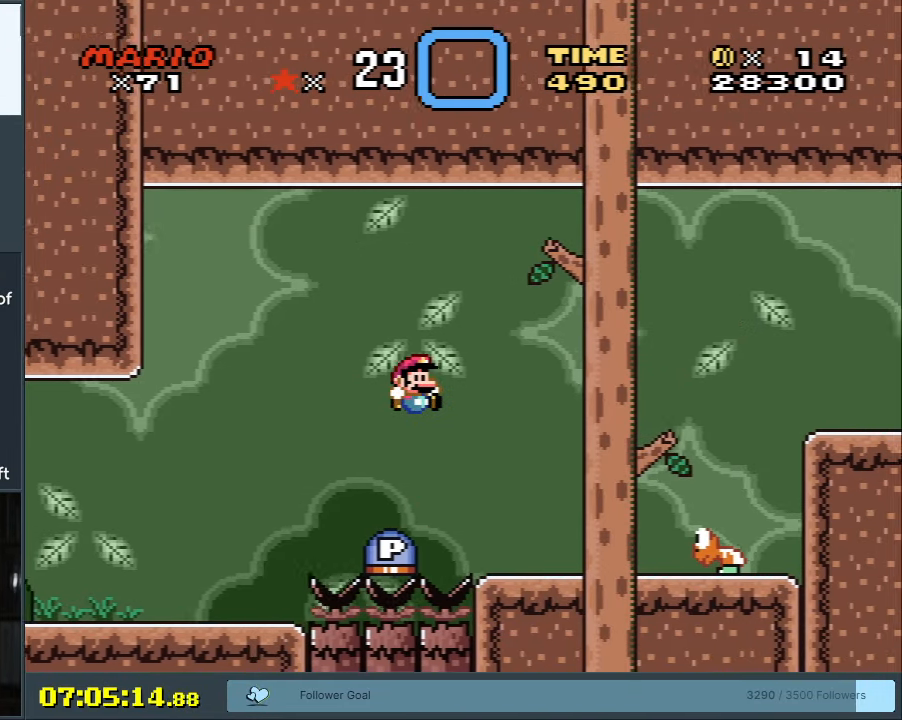
{"buttons": ["B", "Y", "DPAD_LEFT"], "events": [[100, "B", "up"], [167, "DPAD_LEFT", "down"], [417, "B", "down"]]}
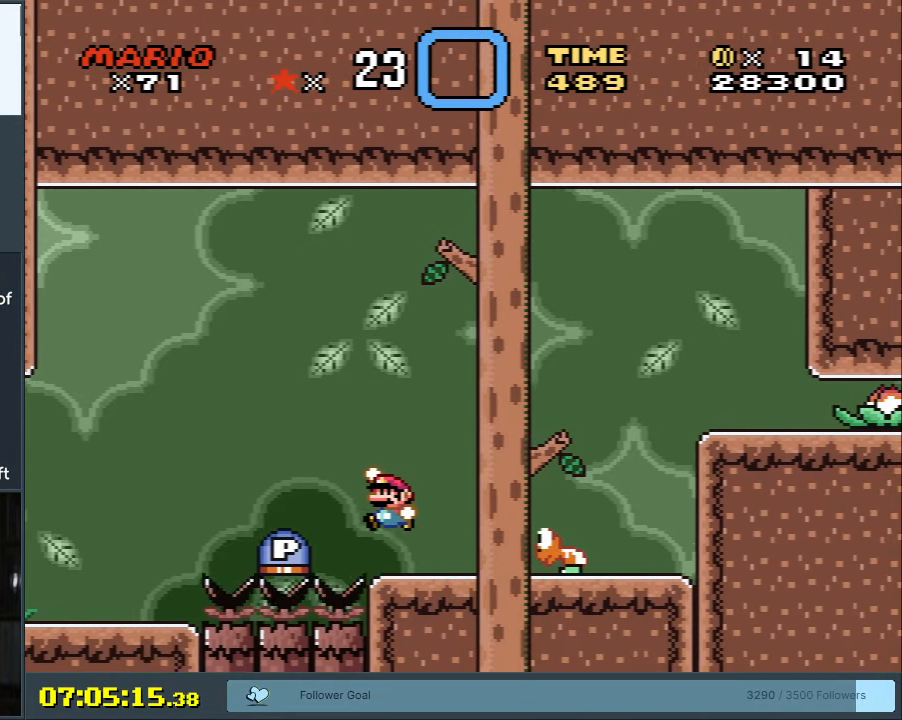
{"buttons": ["Y"], "events": [[383, "DPAD_LEFT", "up"], [417, "B", "up"]]}
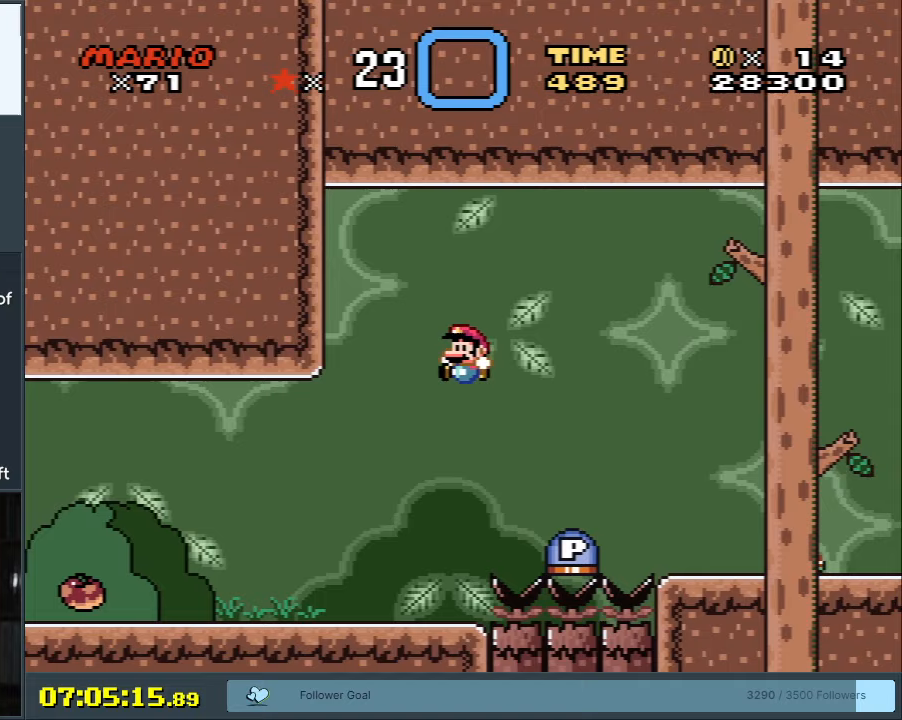
{"buttons": ["Y"], "events": [[50, "DPAD_RIGHT", "down"], [217, "DPAD_RIGHT", "up"]]}
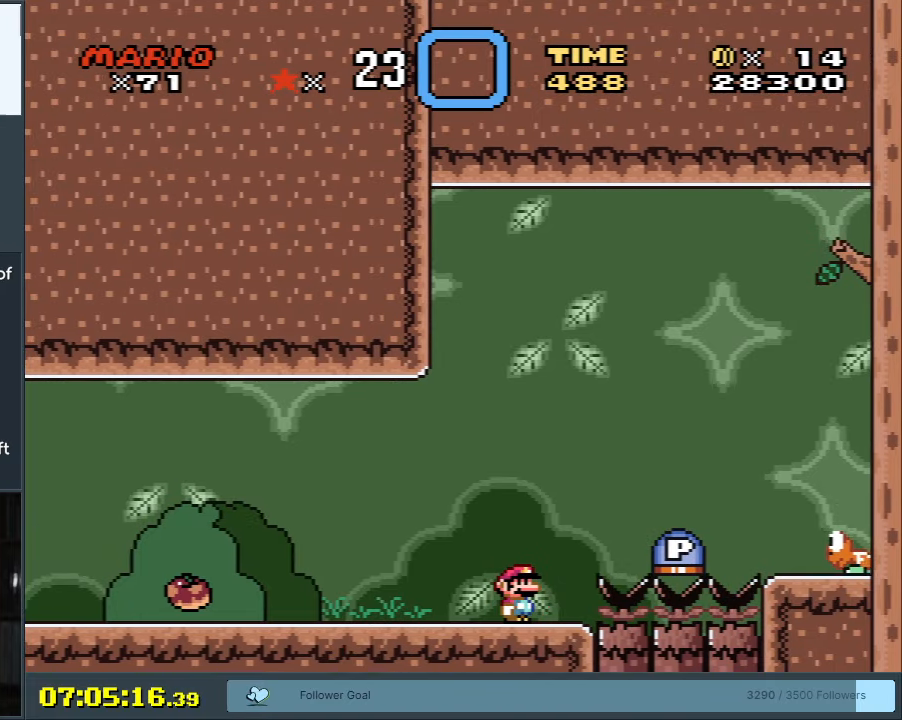
{"buttons": ["Y"], "events": []}
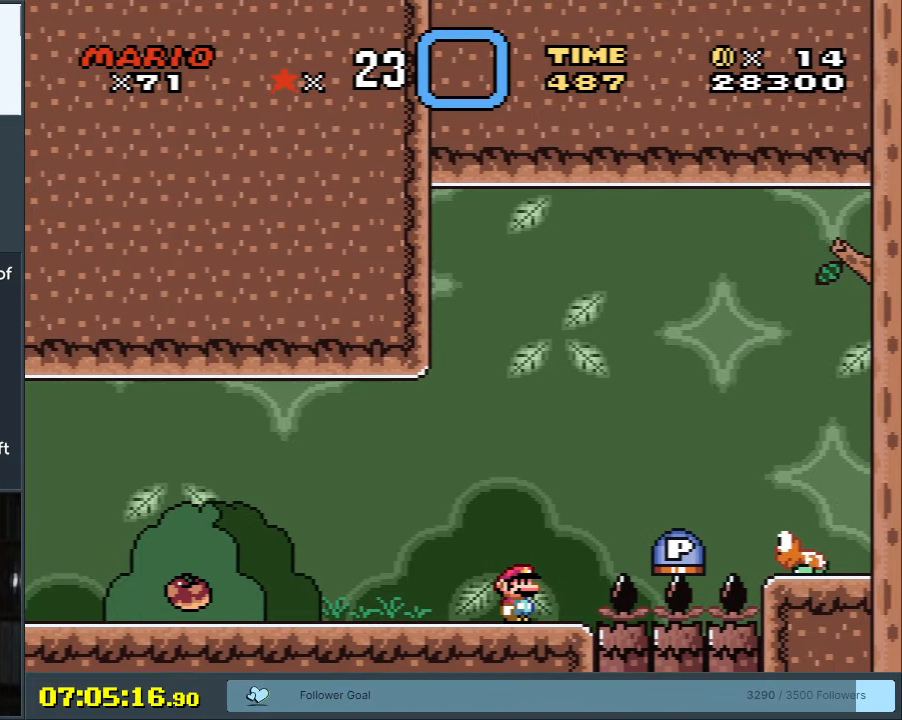
{"buttons": ["B", "Y", "DPAD_RIGHT"], "events": [[417, "DPAD_RIGHT", "down"], [433, "B", "down"]]}
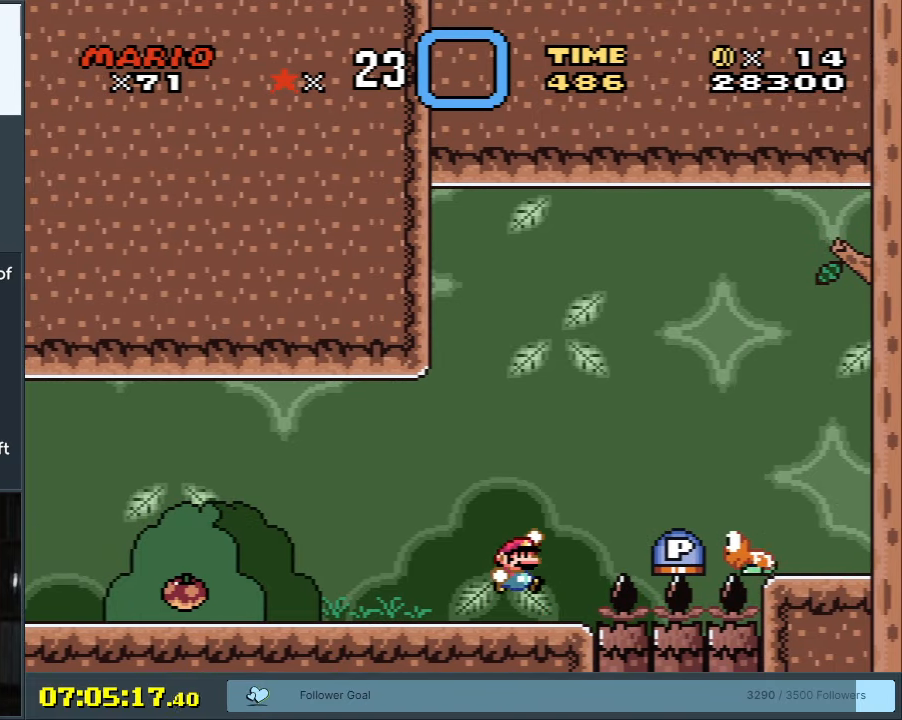
{"buttons": ["B", "Y", "DPAD_LEFT"], "events": [[250, "B", "up"], [300, "DPAD_RIGHT", "up"], [417, "B", "down"], [433, "DPAD_LEFT", "down"], [450, "DPAD_LEFT", "up"], [467, "DPAD_LEFT", "down"]]}
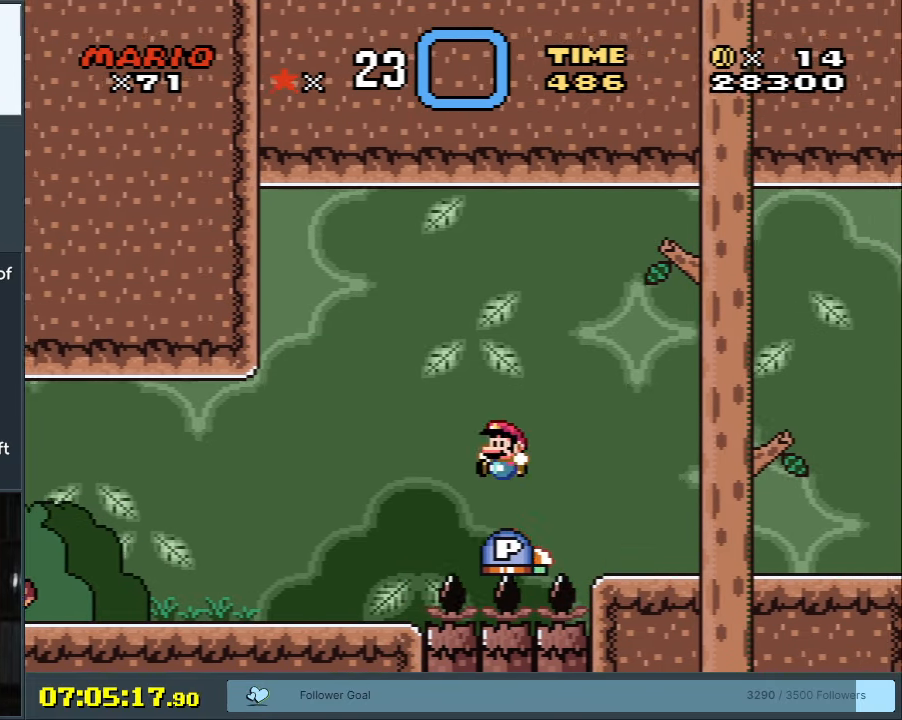
{"buttons": ["Y"], "events": [[283, "DPAD_LEFT", "up"], [400, "B", "up"]]}
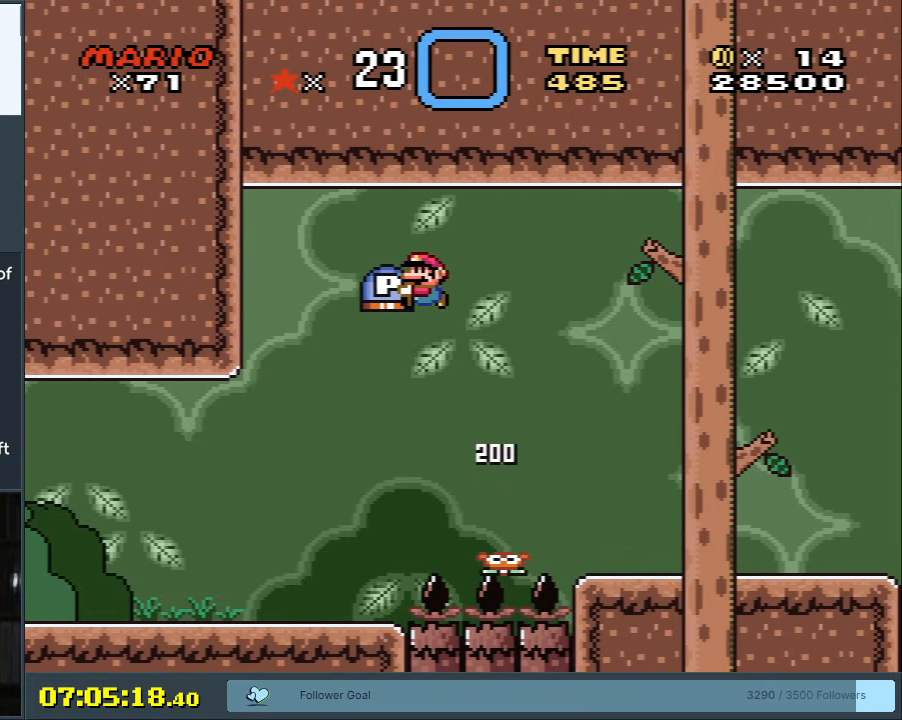
{"buttons": ["Y", "DPAD_LEFT"], "events": [[150, "DPAD_LEFT", "down"]]}
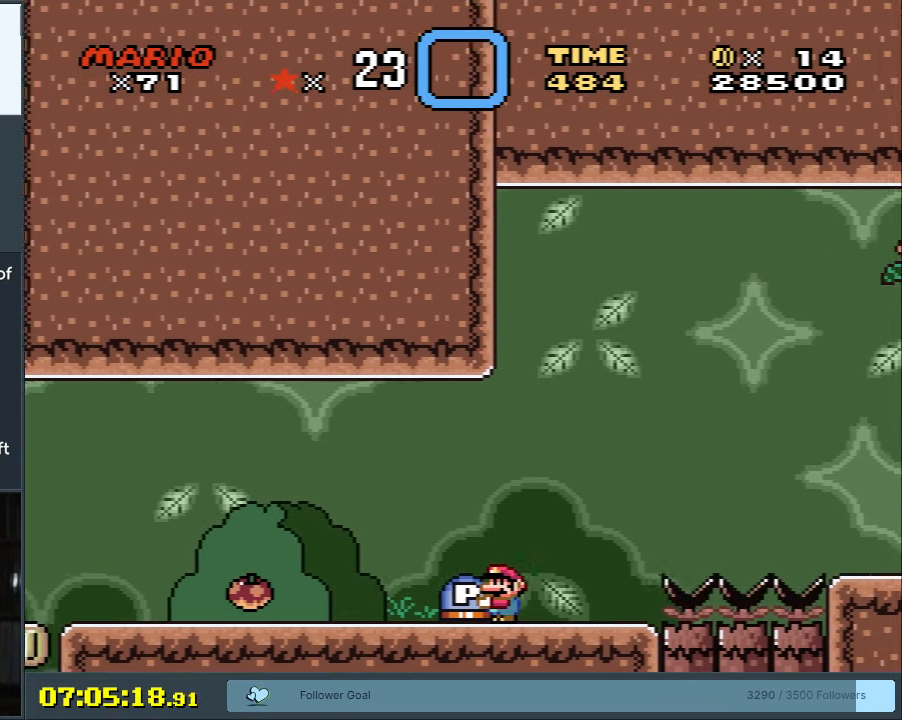
{"buttons": ["Y", "DPAD_RIGHT"], "events": [[300, "DPAD_LEFT", "up"], [500, "DPAD_RIGHT", "down"]]}
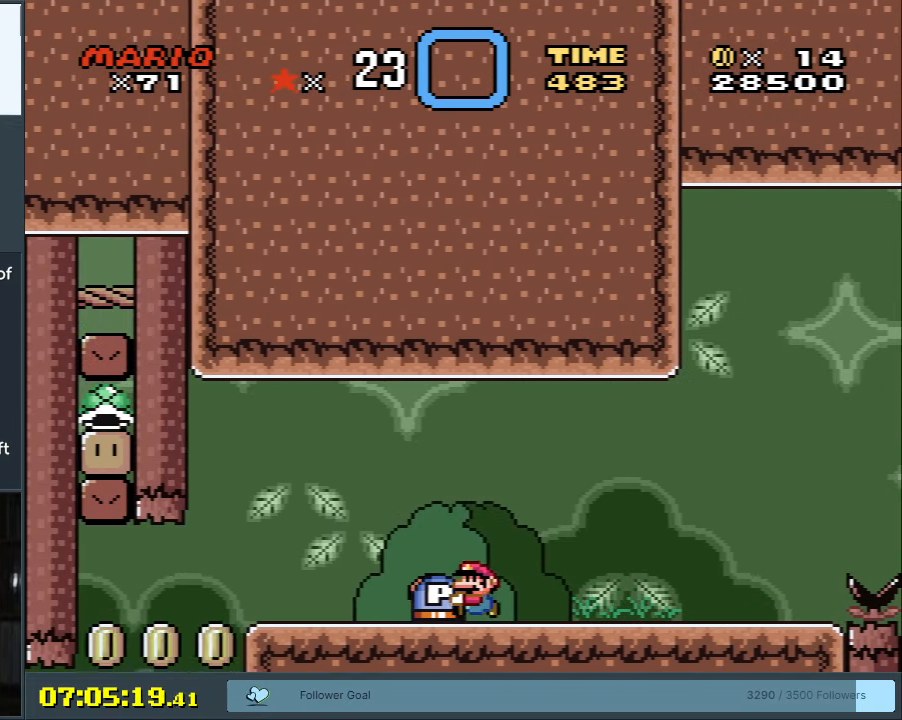
{"buttons": ["Y"], "events": [[117, "DPAD_RIGHT", "up"]]}
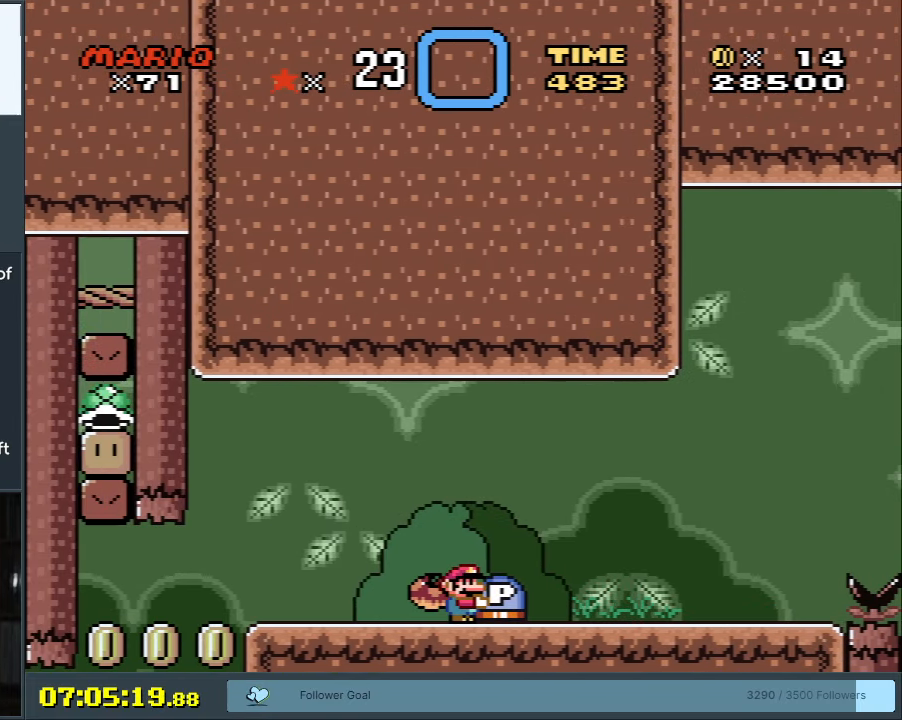
{"buttons": ["Y"], "events": []}
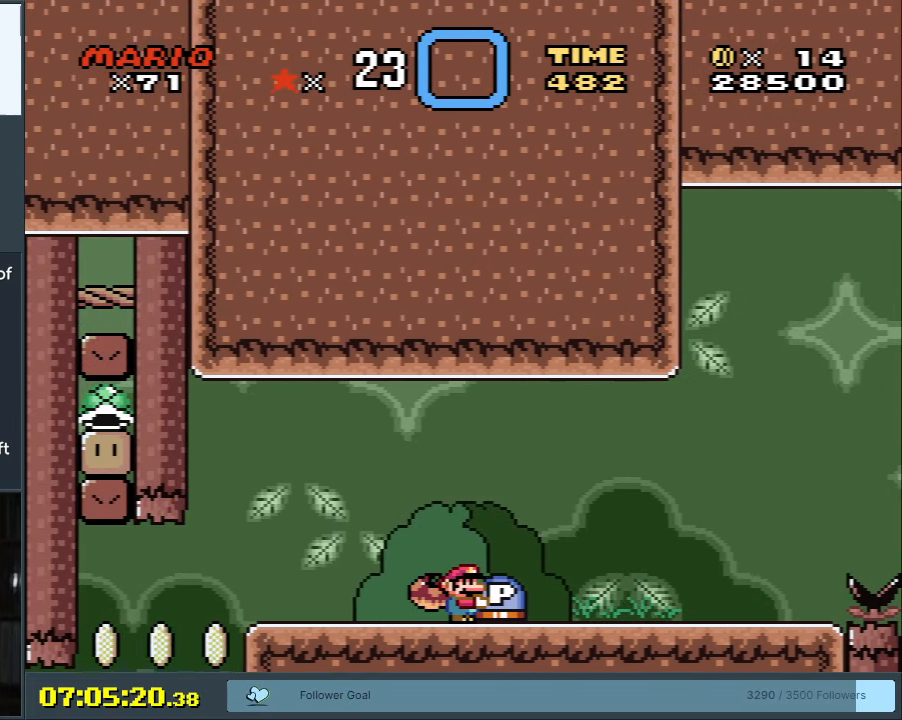
{"buttons": ["Y"], "events": []}
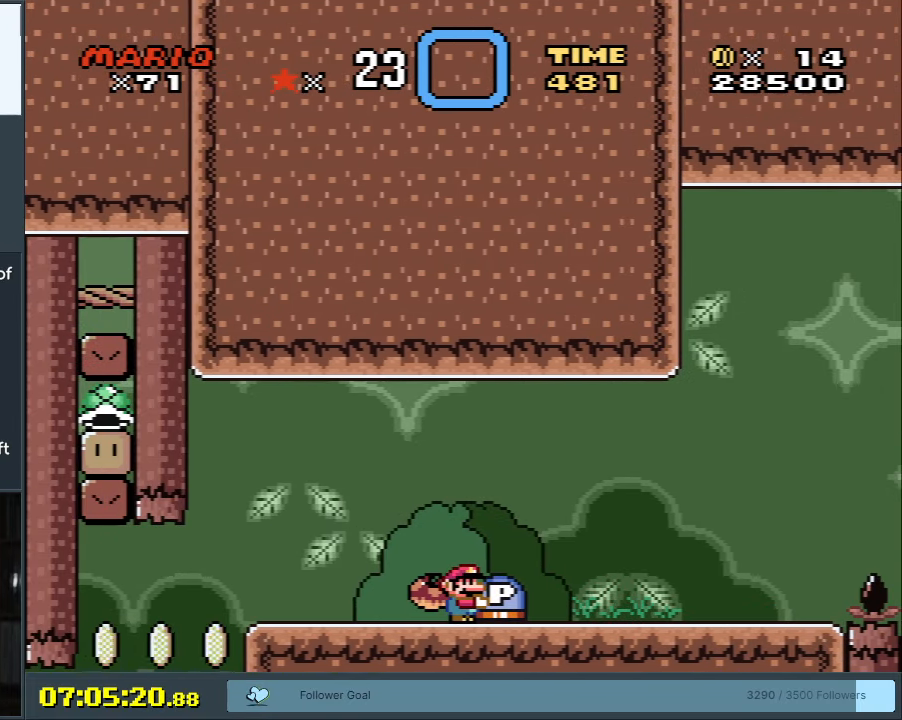
{"buttons": ["Y"], "events": []}
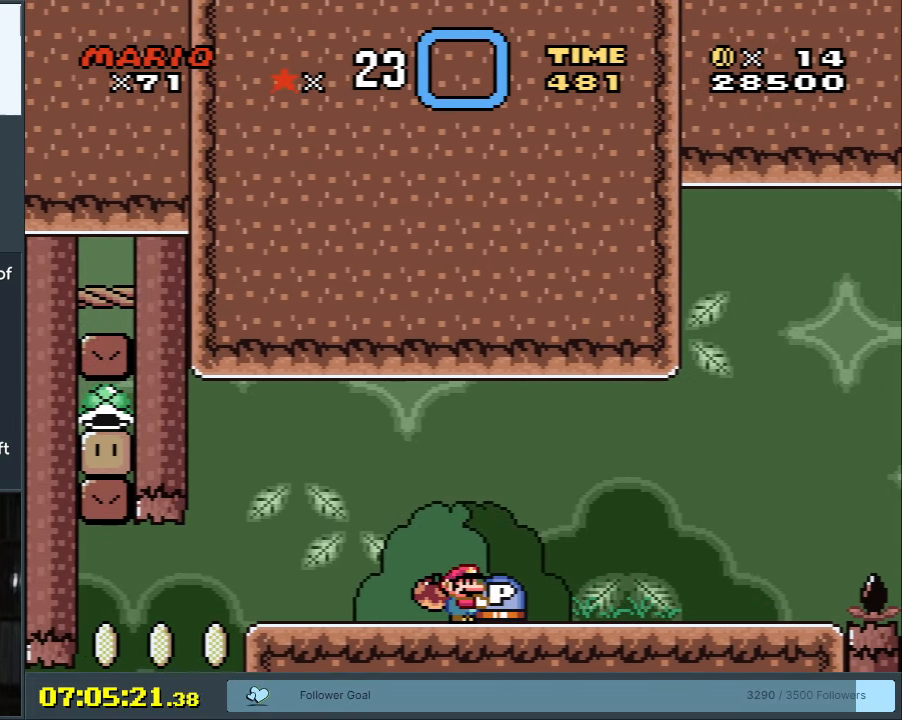
{"buttons": ["Y"], "events": []}
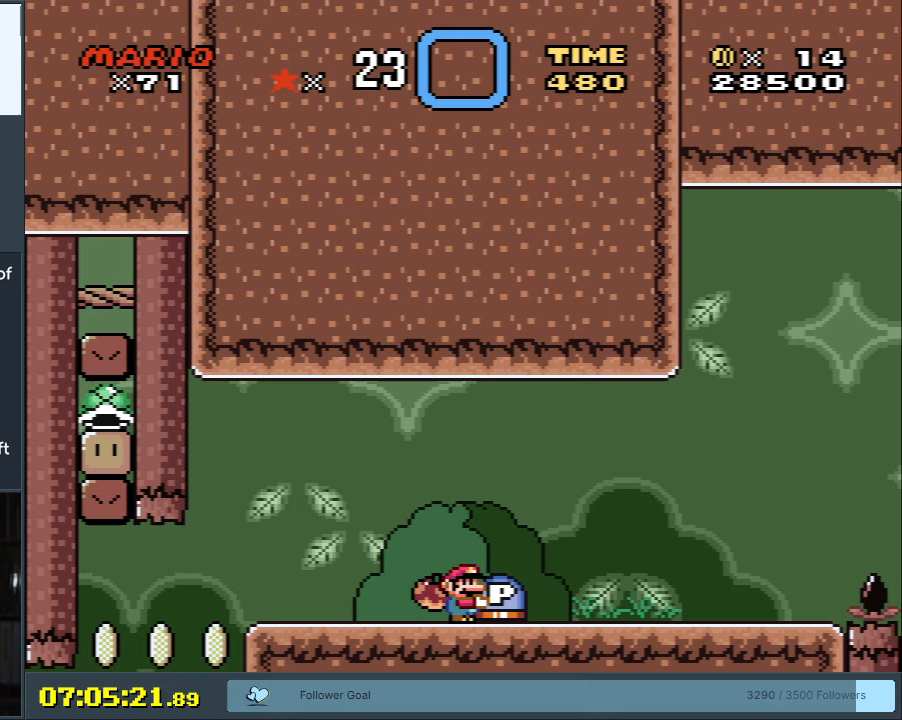
{"buttons": ["Y", "DPAD_LEFT"], "events": [[500, "DPAD_LEFT", "down"]]}
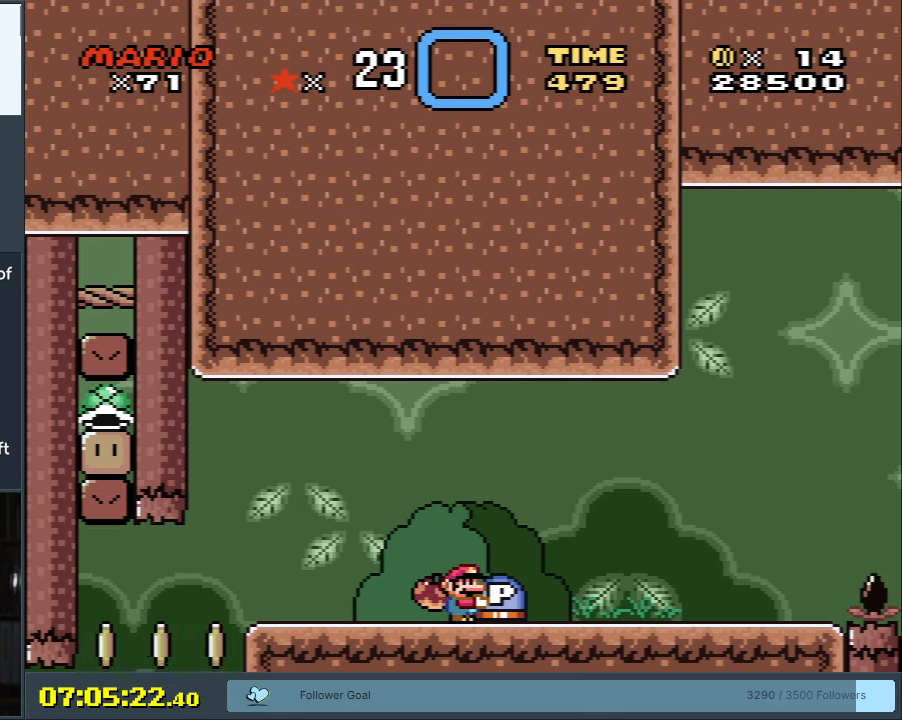
{"buttons": ["Y"], "events": [[133, "DPAD_LEFT", "up"], [300, "DPAD_LEFT", "down"], [417, "DPAD_LEFT", "up"]]}
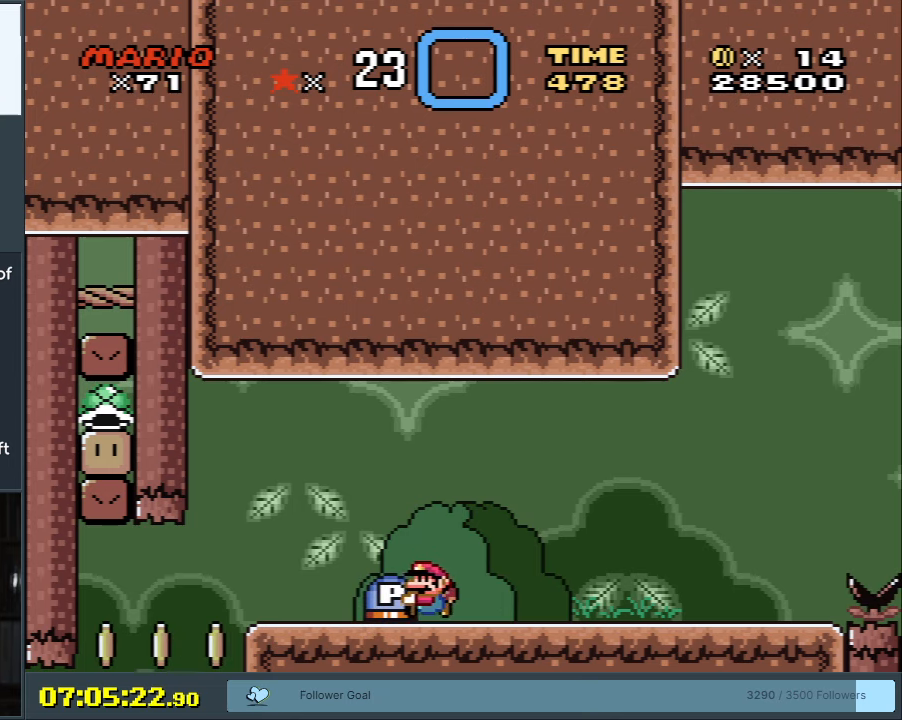
{"buttons": ["B"], "events": [[300, "Y", "up"], [350, "B", "down"]]}
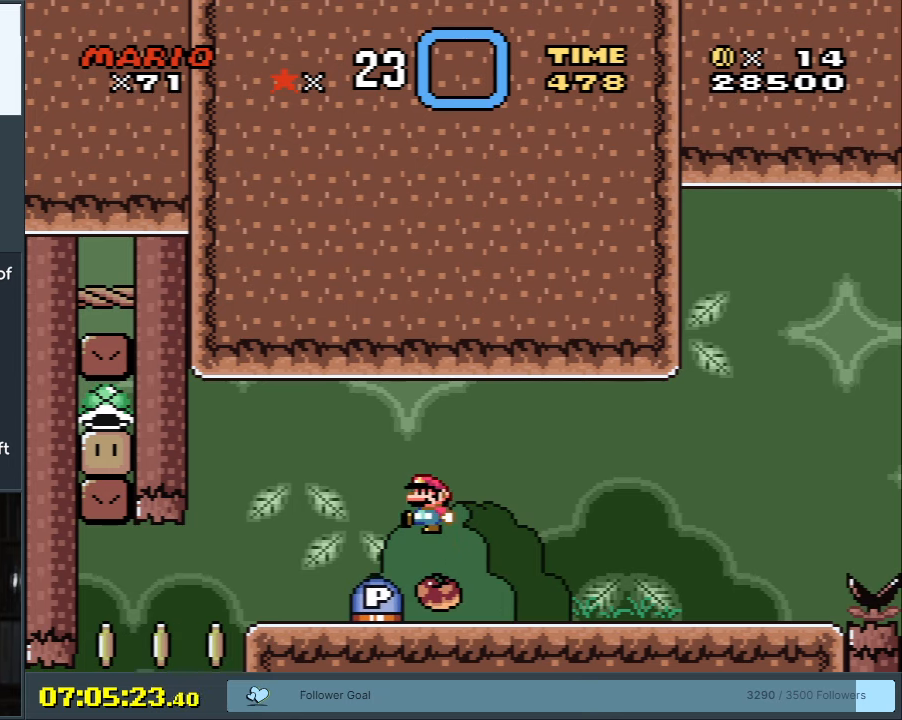
{"buttons": ["DPAD_LEFT"], "events": [[100, "DPAD_LEFT", "down"], [133, "DPAD_LEFT", "up"], [150, "B", "up"], [267, "DPAD_LEFT", "down"], [417, "DPAD_LEFT", "up"], [483, "DPAD_LEFT", "down"]]}
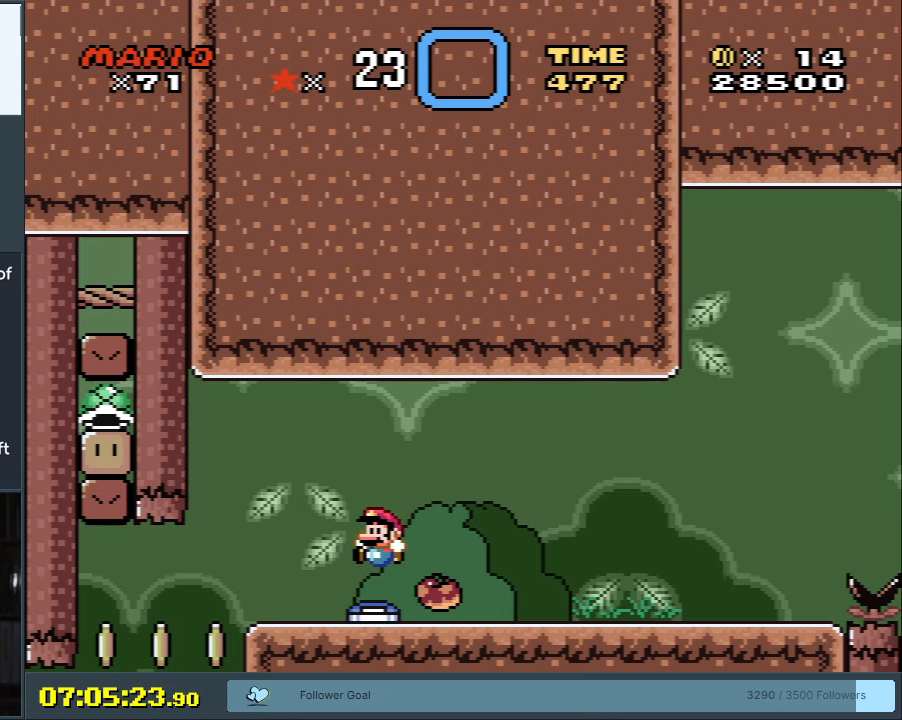
{"buttons": ["Y", "DPAD_LEFT"], "events": [[100, "Y", "down"]]}
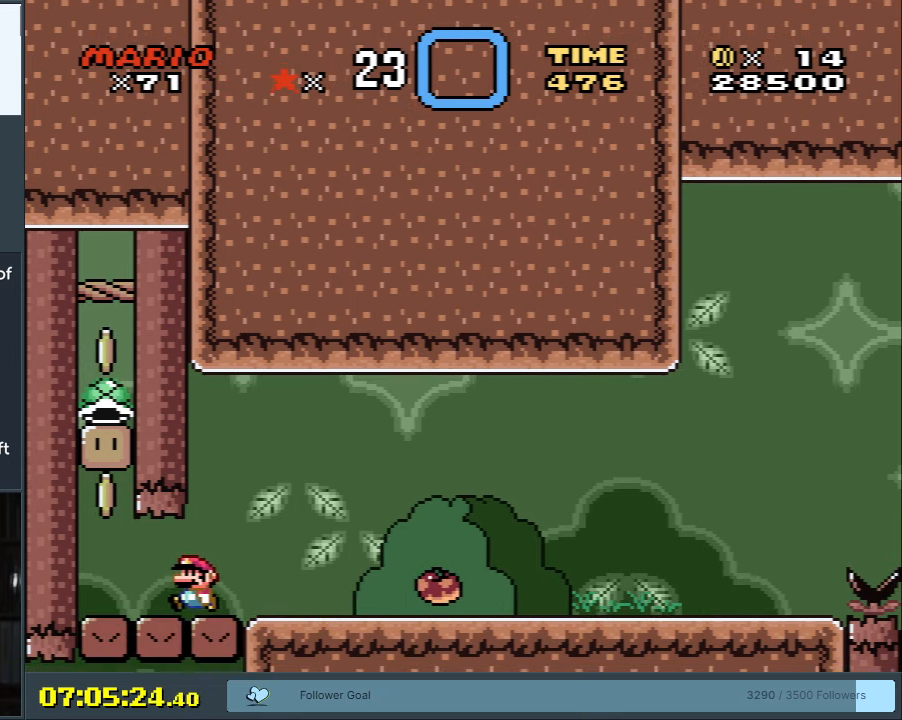
{"buttons": ["Y", "DPAD_RIGHT"], "events": [[133, "B", "down"], [183, "DPAD_LEFT", "up"], [317, "DPAD_RIGHT", "down"], [367, "B", "up"]]}
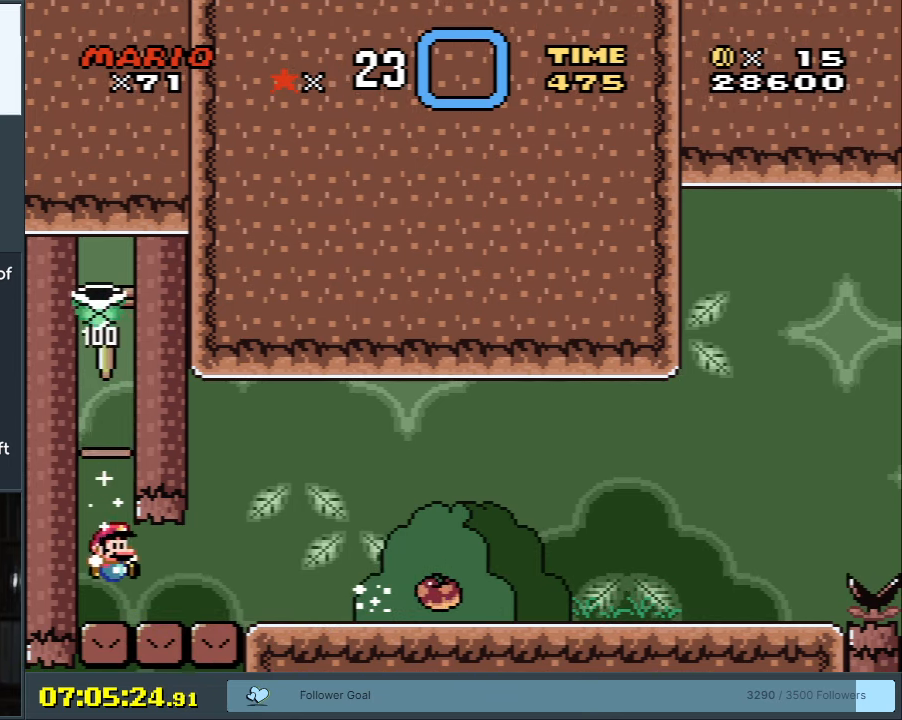
{"buttons": ["Y", "DPAD_RIGHT"], "events": []}
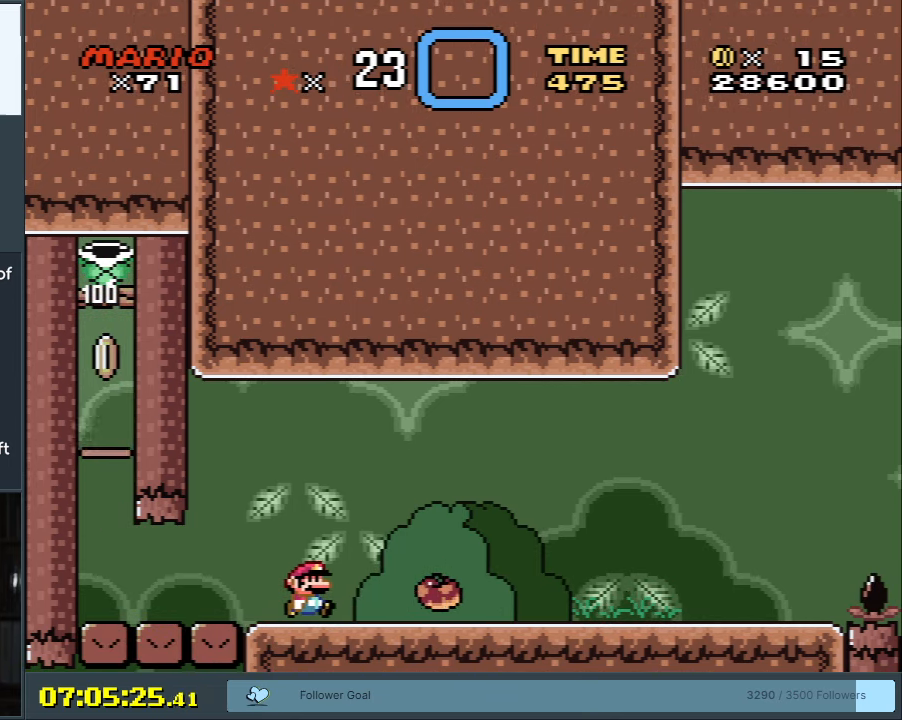
{"buttons": ["Y", "DPAD_RIGHT"], "events": []}